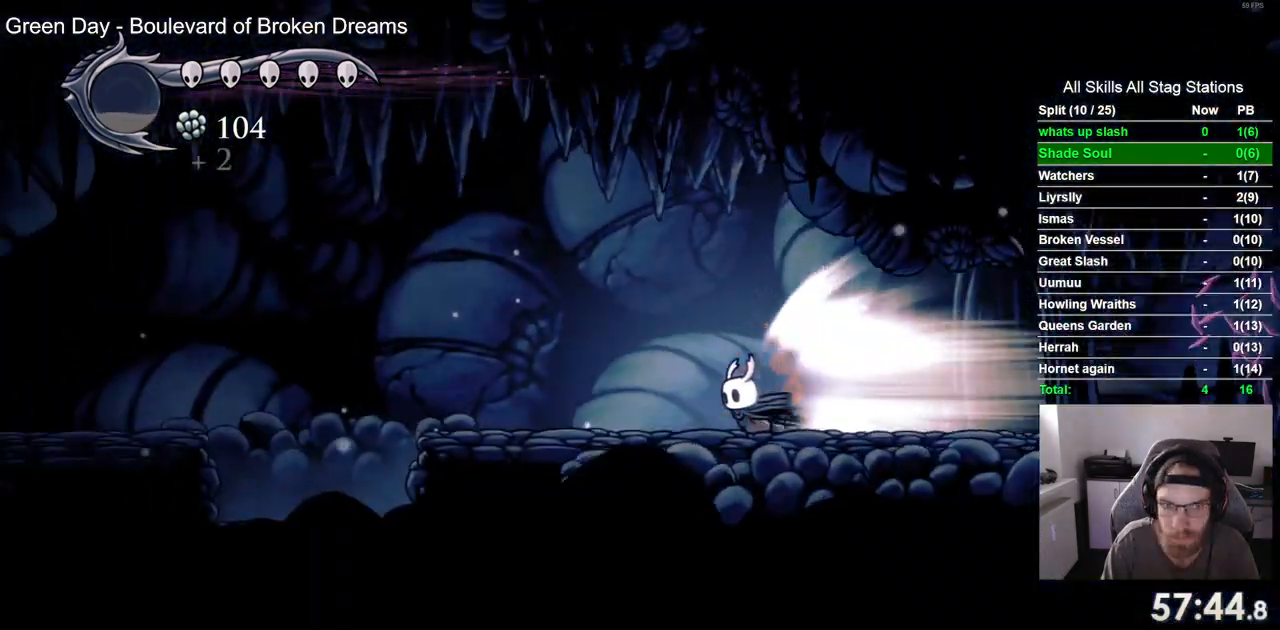
Gameplay with a controller (PlayStation layout); each line is a JSON object with the inputs held at the frame after it (dt_ms = milliseconds from this image to that frame). "events" lists button and stick changes between this image and that frame as [ms after this image, input, new state], when the widget could be followed in between. Not read: L3 R3.
{"dt_ms": 500, "buttons": ["DPAD_LEFT"], "left_stick": "center", "right_stick": "center", "events": []}
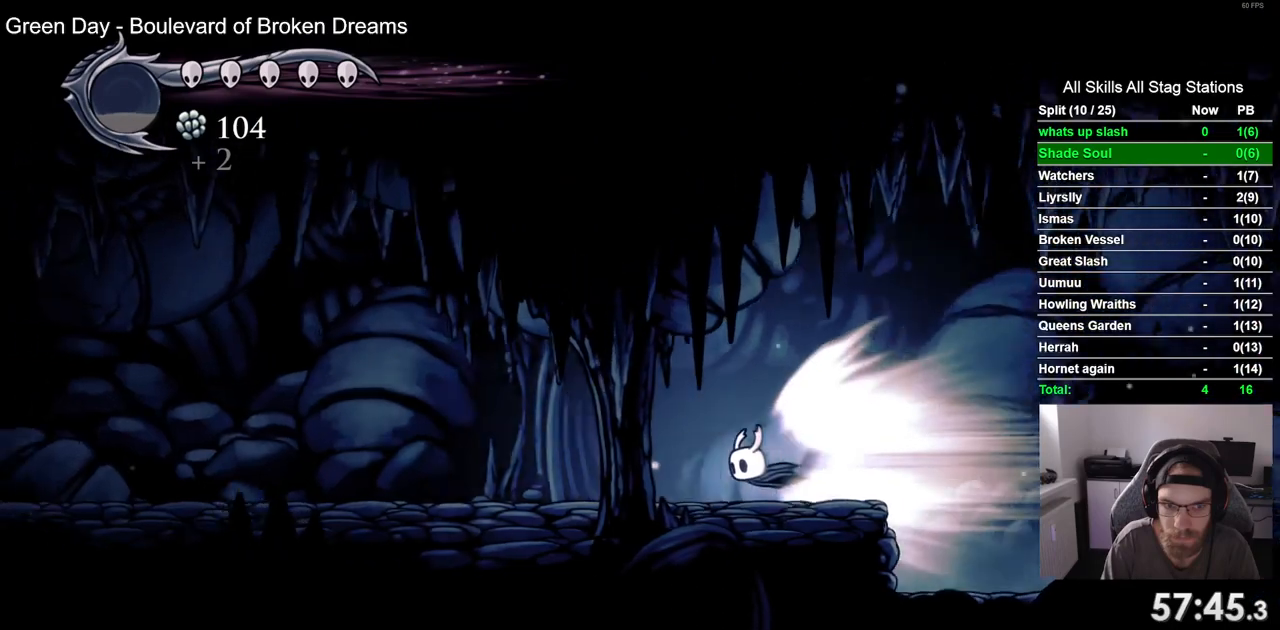
{"dt_ms": 500, "buttons": ["DPAD_LEFT"], "left_stick": "center", "right_stick": "center", "events": []}
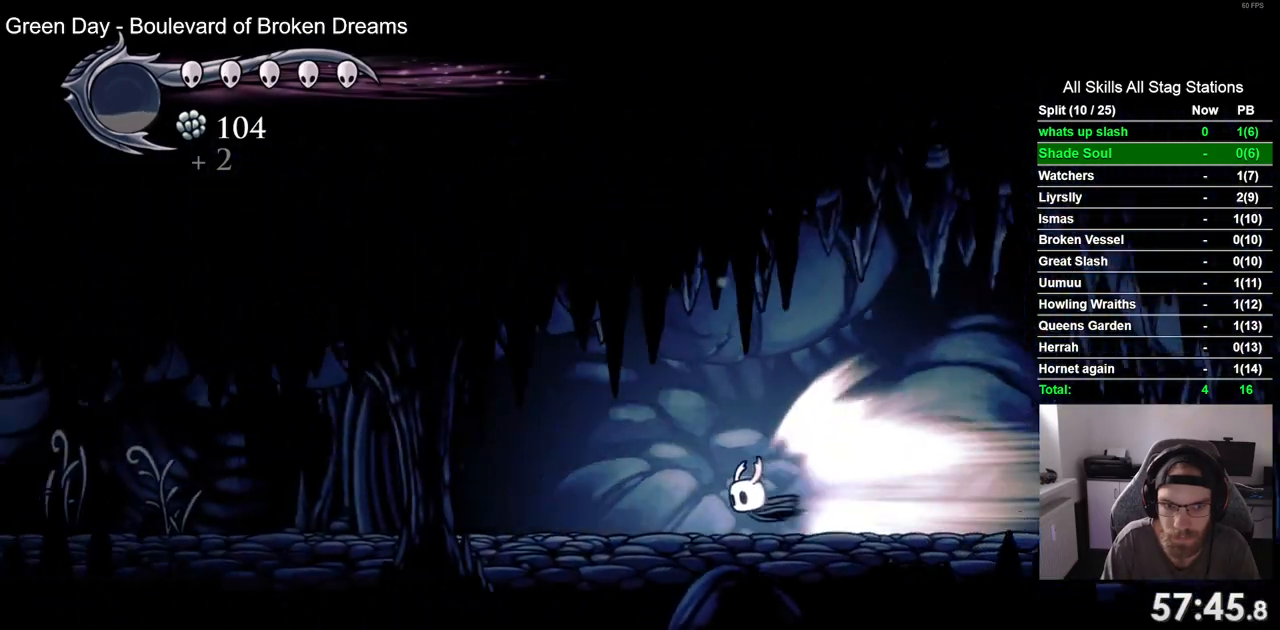
{"dt_ms": 500, "buttons": ["DPAD_LEFT"], "left_stick": "center", "right_stick": "center", "events": []}
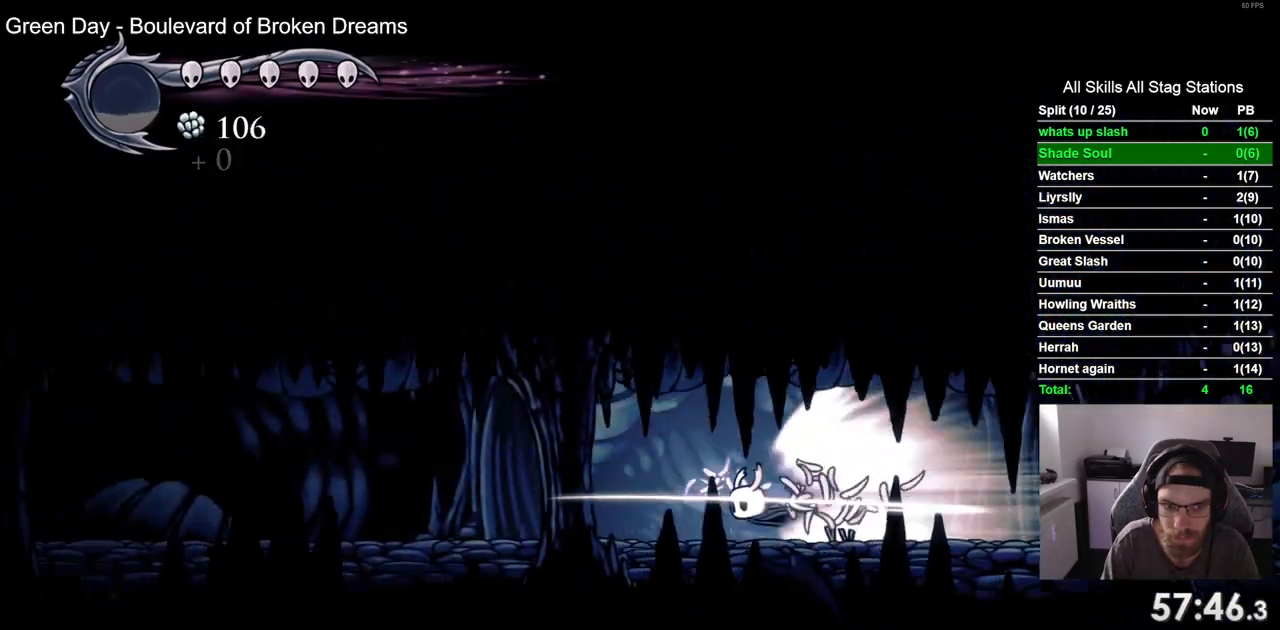
{"dt_ms": 500, "buttons": ["DPAD_LEFT"], "left_stick": "center", "right_stick": "center", "events": []}
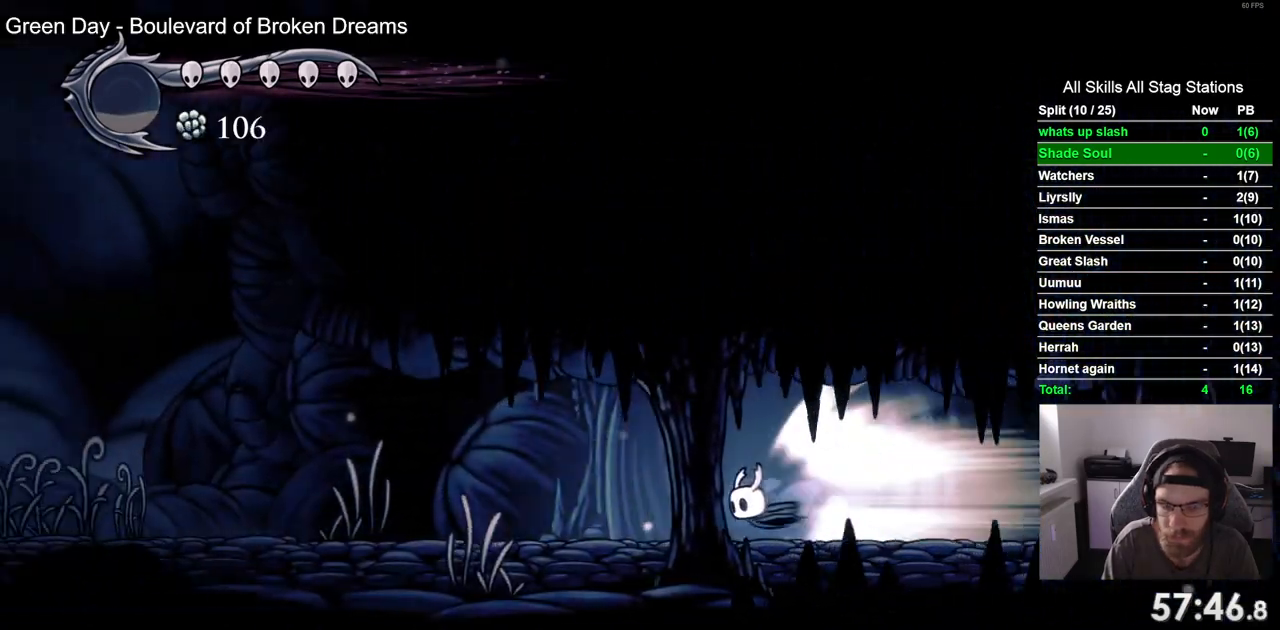
{"dt_ms": 500, "buttons": ["DPAD_LEFT"], "left_stick": "center", "right_stick": "center", "events": []}
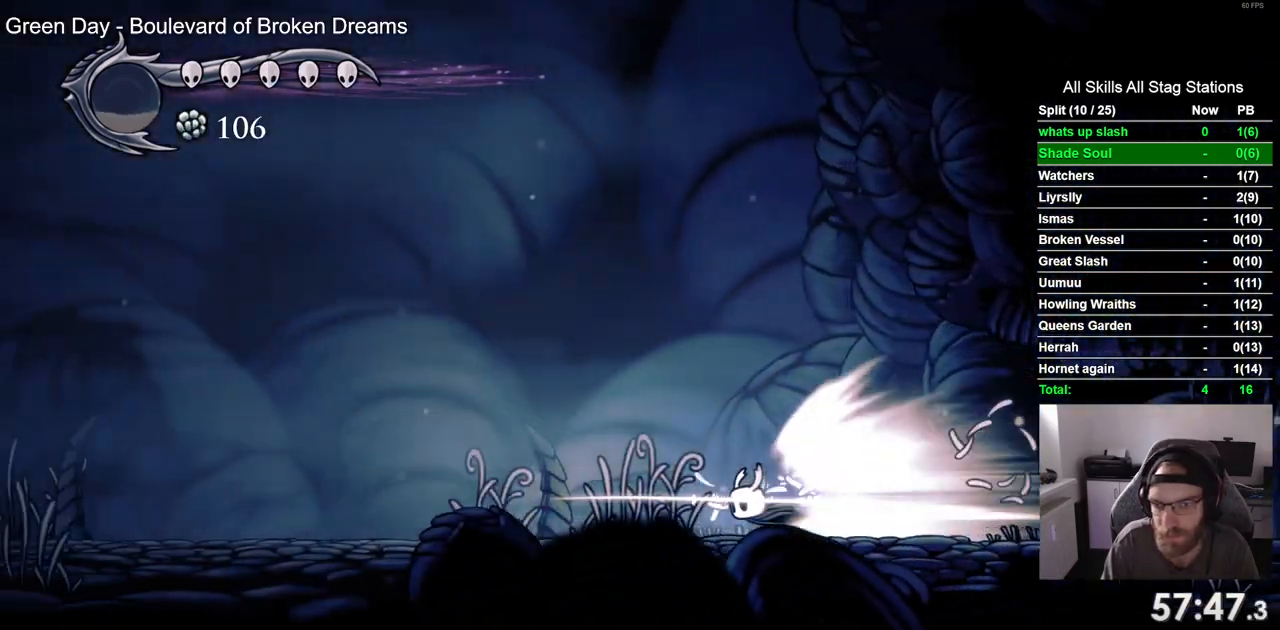
{"dt_ms": 500, "buttons": ["DPAD_LEFT"], "left_stick": "center", "right_stick": "center", "events": []}
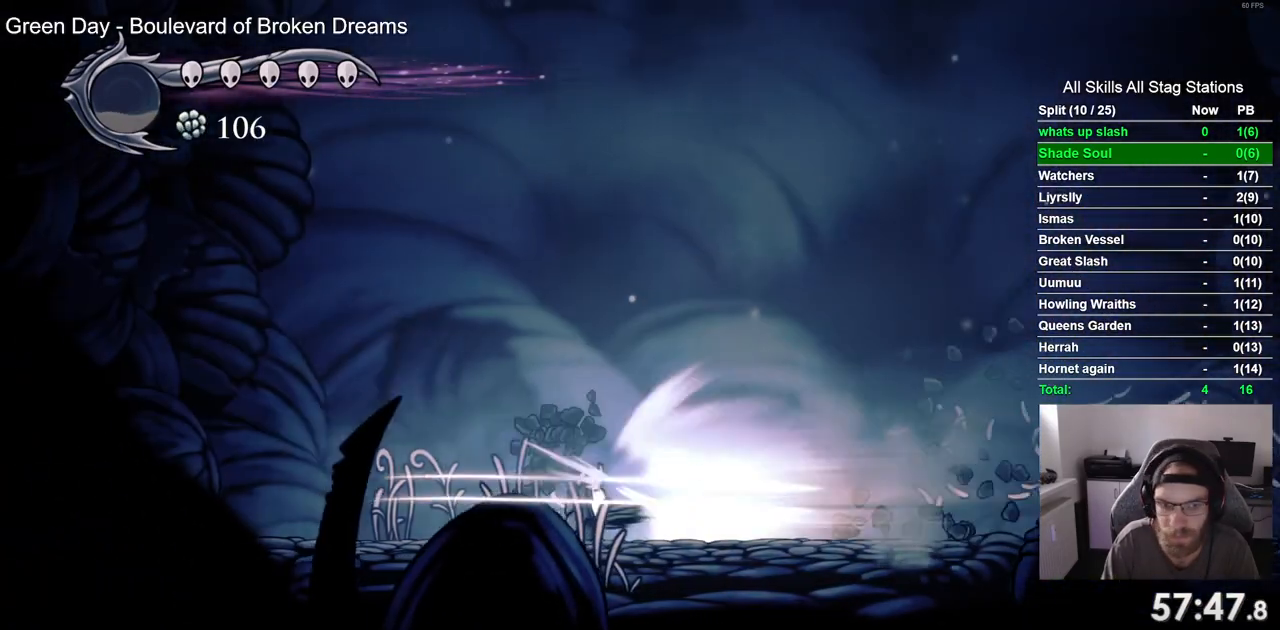
{"dt_ms": 500, "buttons": ["DPAD_LEFT"], "left_stick": "center", "right_stick": "center", "events": []}
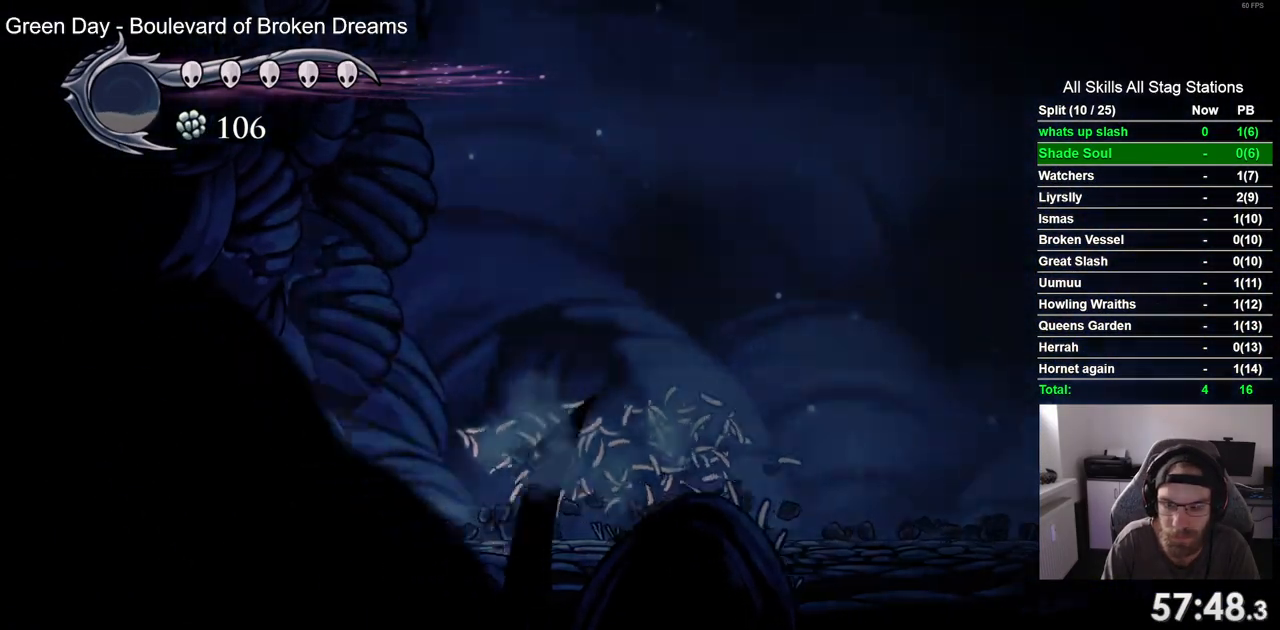
{"dt_ms": 500, "buttons": ["DPAD_LEFT"], "left_stick": "center", "right_stick": "center", "events": [[283, "CROSS", "down"], [383, "CROSS", "up"]]}
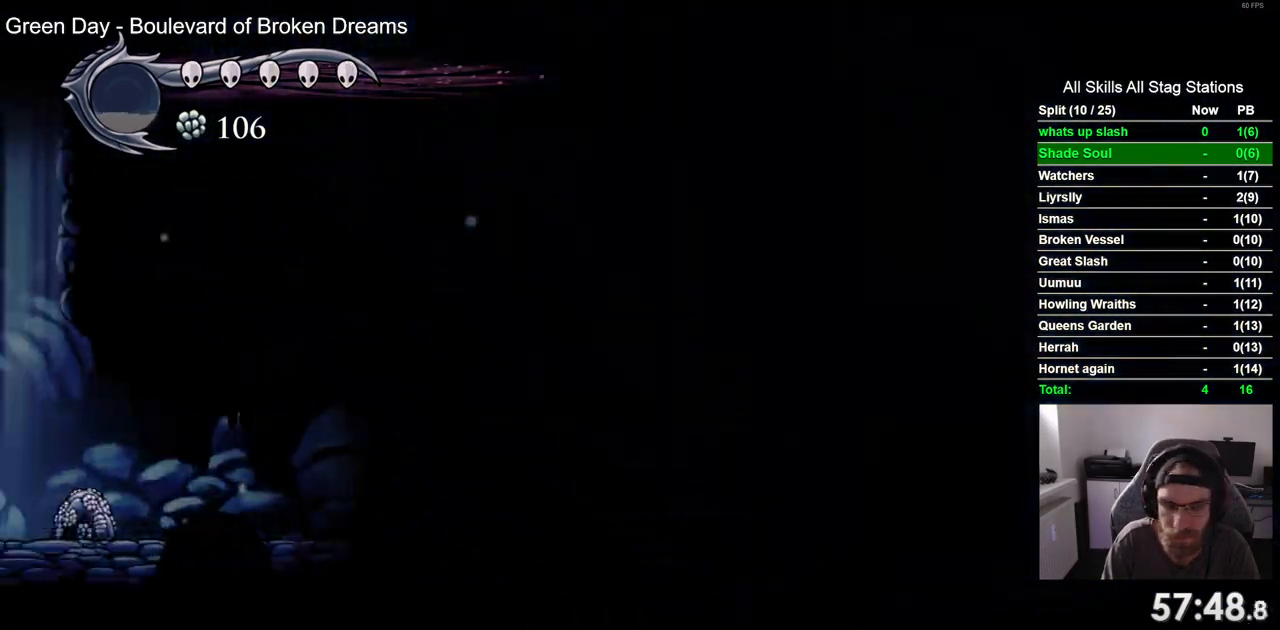
{"dt_ms": 500, "buttons": ["DPAD_RIGHT"], "left_stick": "center", "right_stick": "center", "events": [[117, "DPAD_LEFT", "up"], [117, "DPAD_RIGHT", "down"]]}
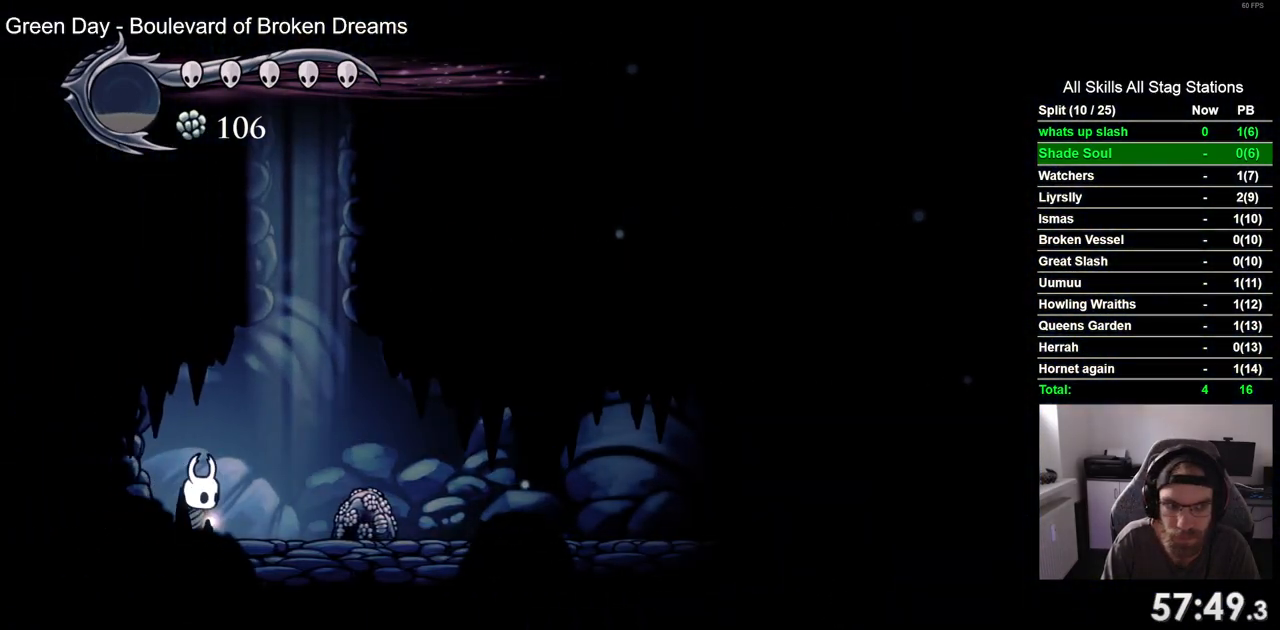
{"dt_ms": 500, "buttons": ["CROSS", "DPAD_LEFT"], "left_stick": "center", "right_stick": "center", "events": [[133, "CROSS", "down"], [283, "DPAD_RIGHT", "up"], [383, "DPAD_LEFT", "down"]]}
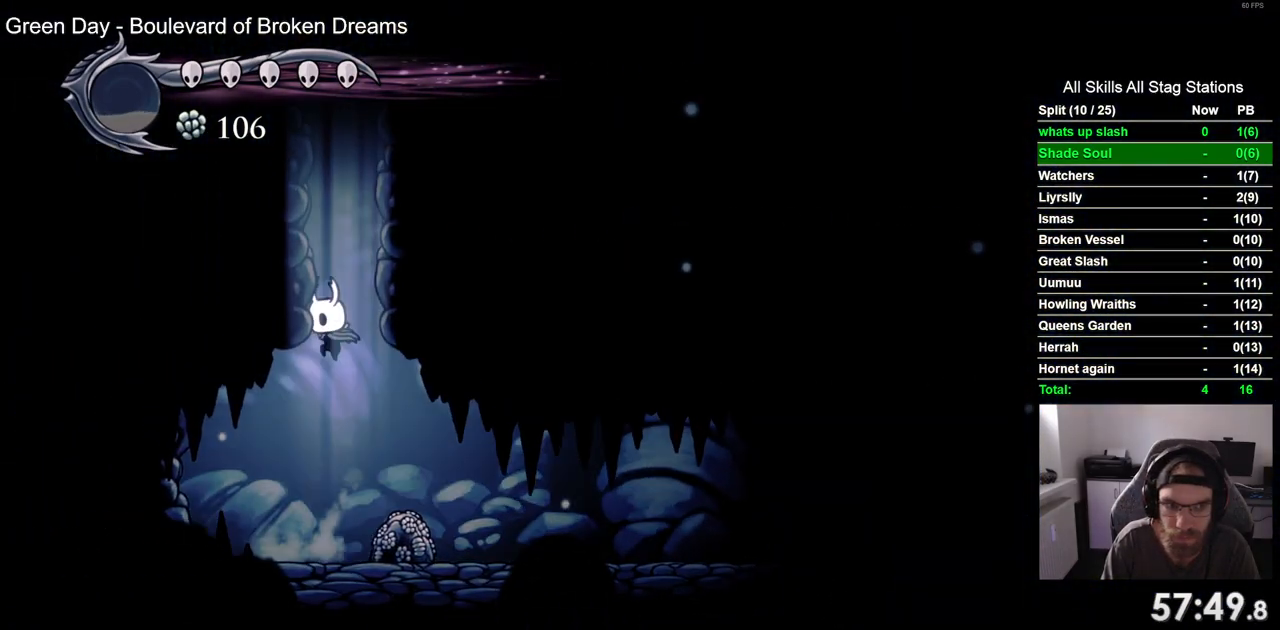
{"dt_ms": 500, "buttons": ["DPAD_LEFT"], "left_stick": "center", "right_stick": "center", "events": [[133, "CROSS", "up"], [200, "CROSS", "down"], [483, "CROSS", "up"]]}
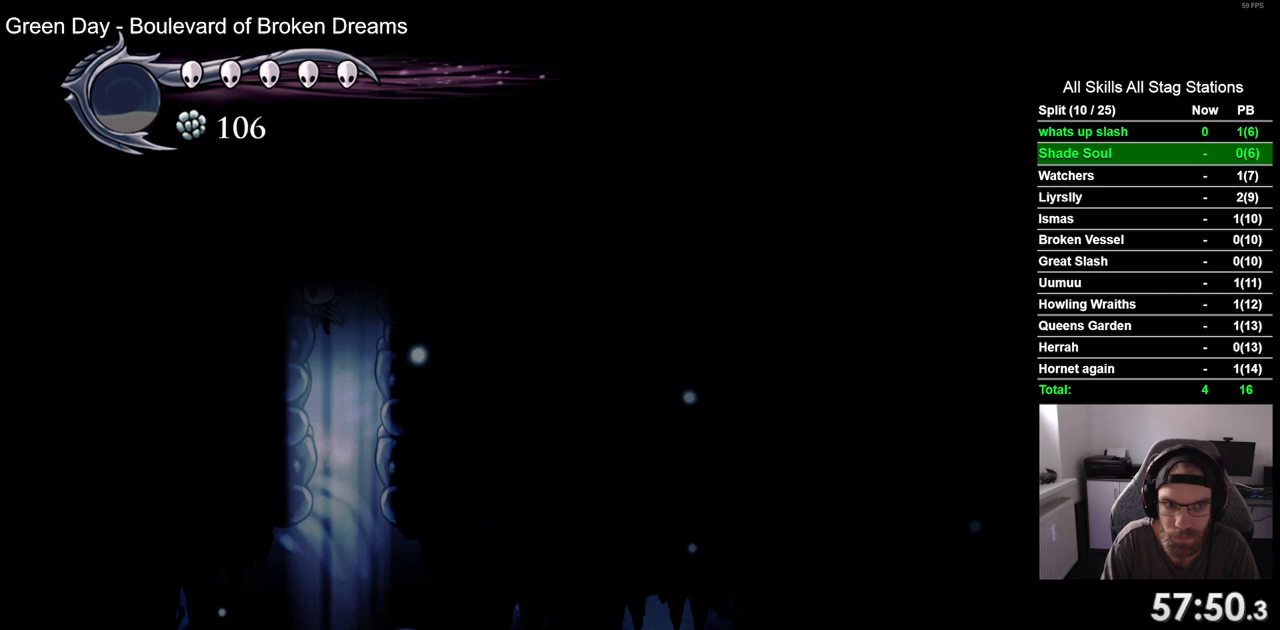
{"dt_ms": 500, "buttons": ["DPAD_LEFT"], "left_stick": "center", "right_stick": "center", "events": [[50, "CROSS", "down"], [417, "CROSS", "up"]]}
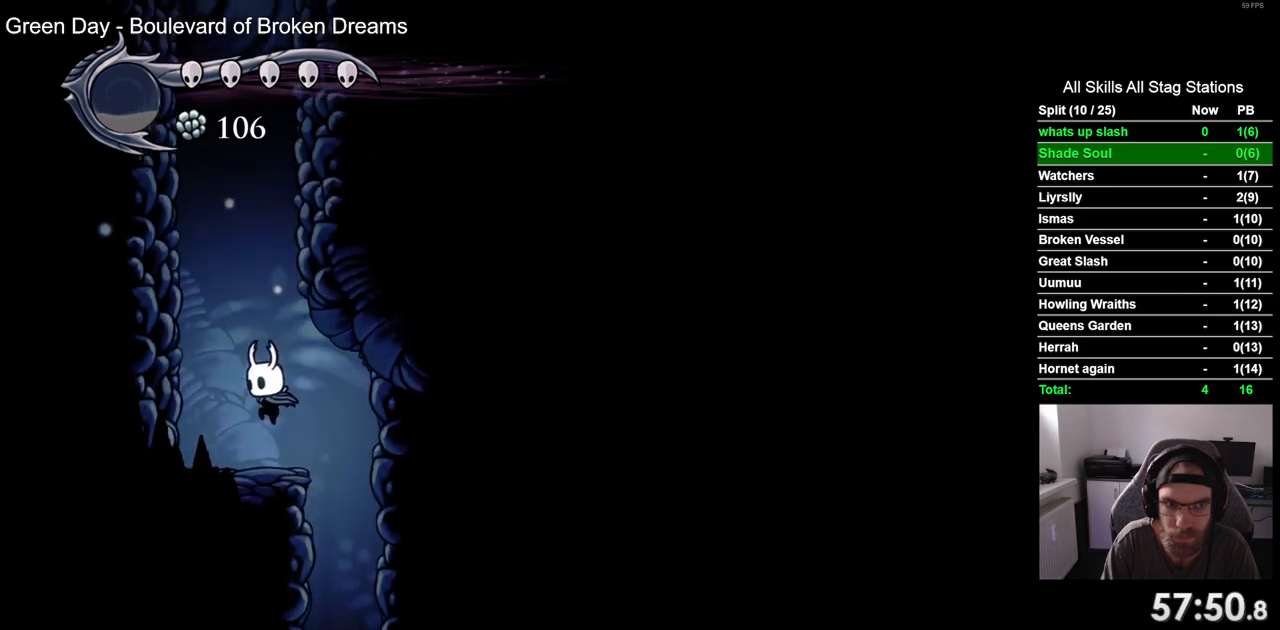
{"dt_ms": 500, "buttons": ["DPAD_LEFT"], "left_stick": "center", "right_stick": "center", "events": [[150, "CROSS", "down"], [433, "CROSS", "up"]]}
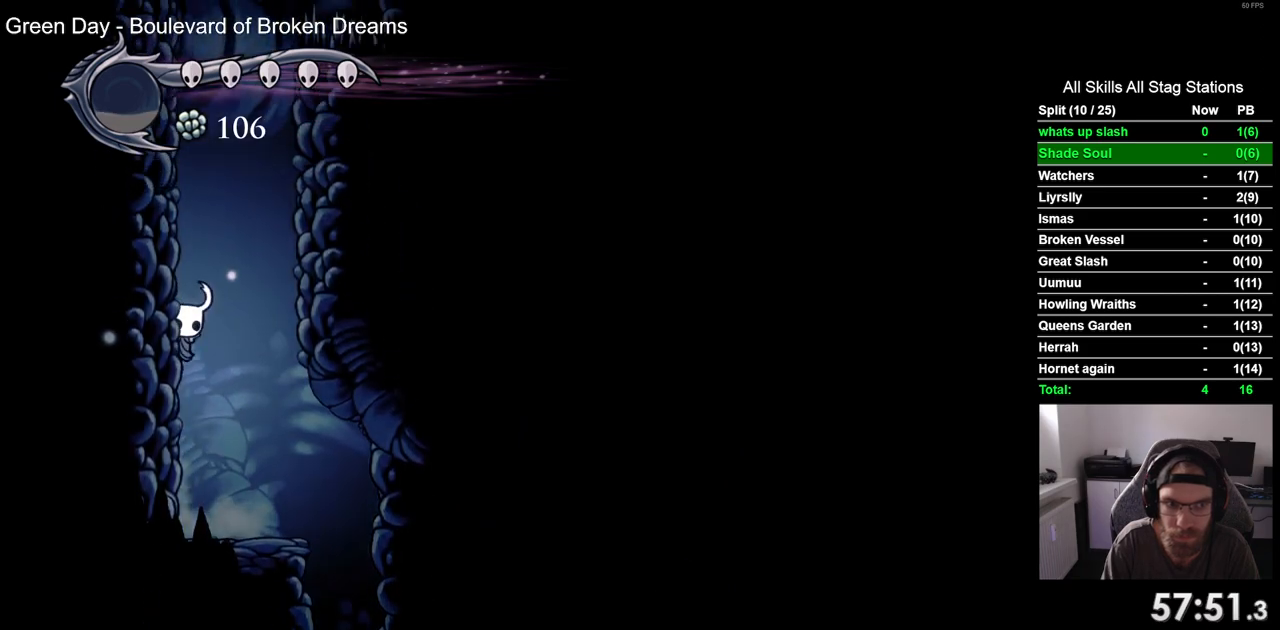
{"dt_ms": 500, "buttons": ["CROSS", "DPAD_LEFT"], "left_stick": "center", "right_stick": "center", "events": [[17, "CROSS", "down"], [317, "CROSS", "up"], [383, "CROSS", "down"]]}
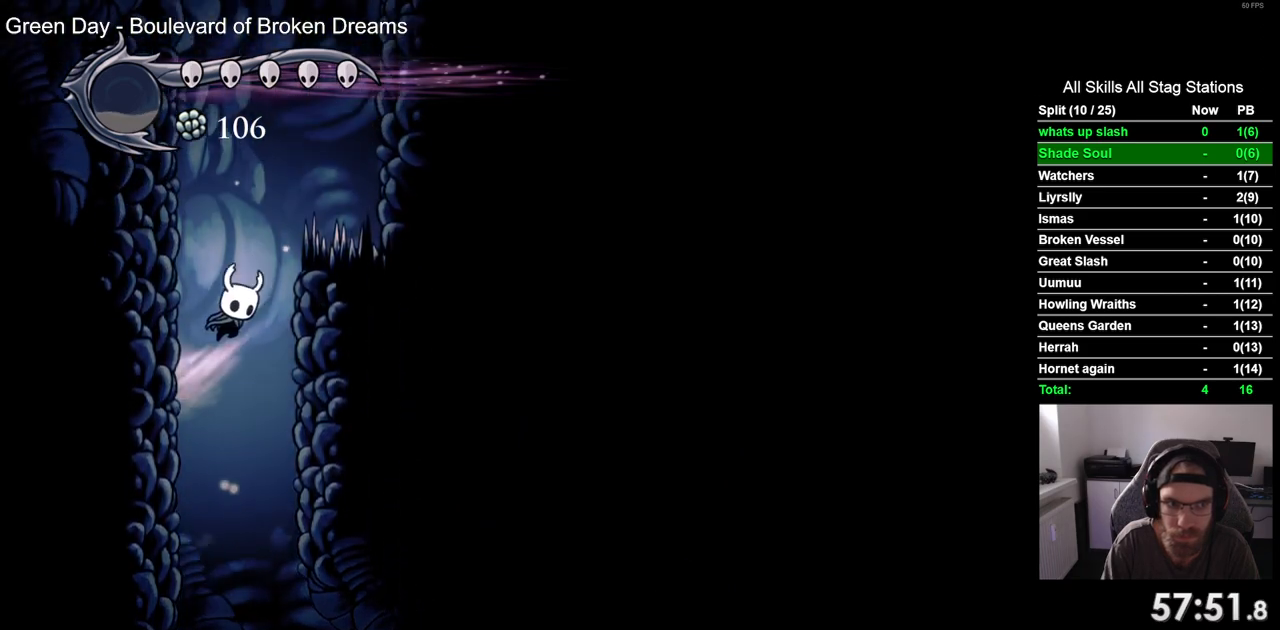
{"dt_ms": 500, "buttons": ["CROSS", "DPAD_RIGHT"], "left_stick": "center", "right_stick": "center", "events": [[150, "CROSS", "up"], [233, "CROSS", "down"], [250, "DPAD_LEFT", "up"], [250, "DPAD_UP", "down"], [300, "DPAD_UP", "up"], [350, "DPAD_RIGHT", "down"]]}
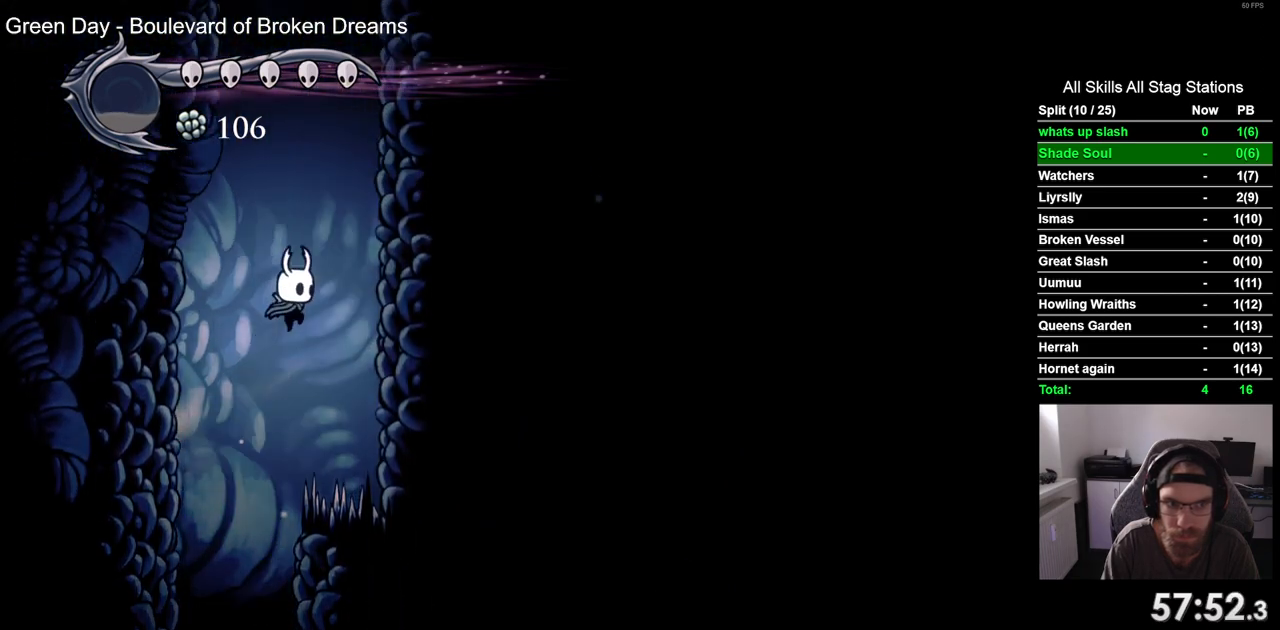
{"dt_ms": 500, "buttons": ["CROSS", "DPAD_RIGHT"], "left_stick": "center", "right_stick": "center", "events": [[200, "CROSS", "up"], [283, "CROSS", "down"]]}
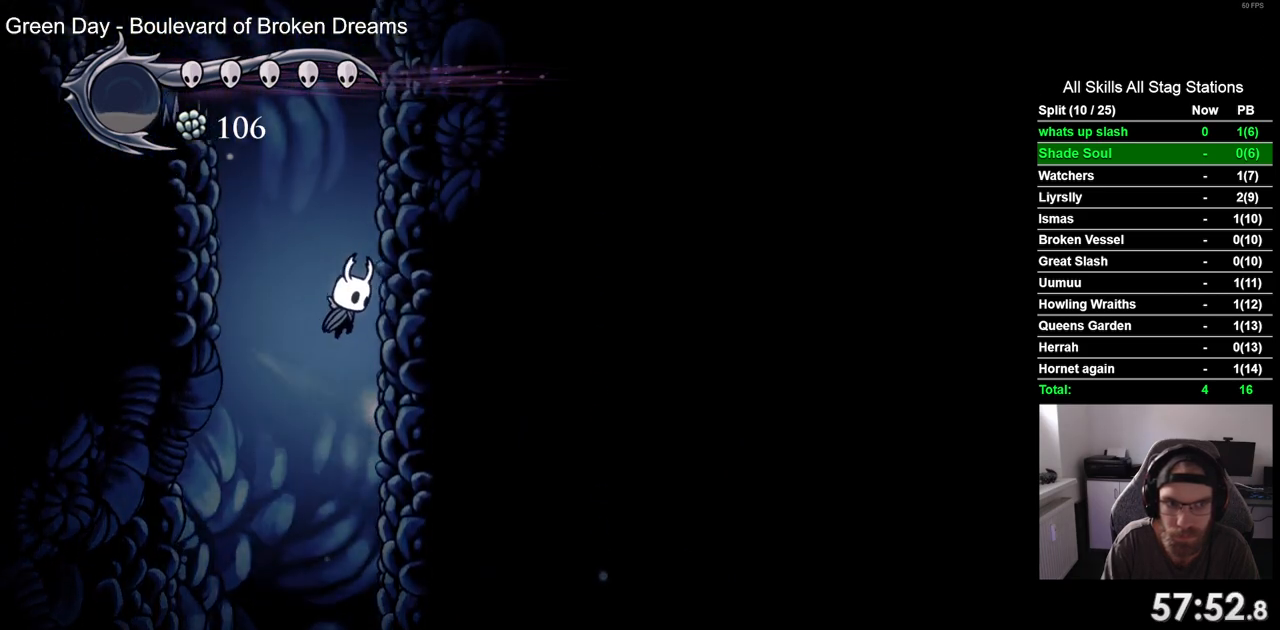
{"dt_ms": 500, "buttons": ["DPAD_RIGHT"], "left_stick": "center", "right_stick": "center", "events": [[83, "CROSS", "up"], [150, "CROSS", "down"], [500, "CROSS", "up"]]}
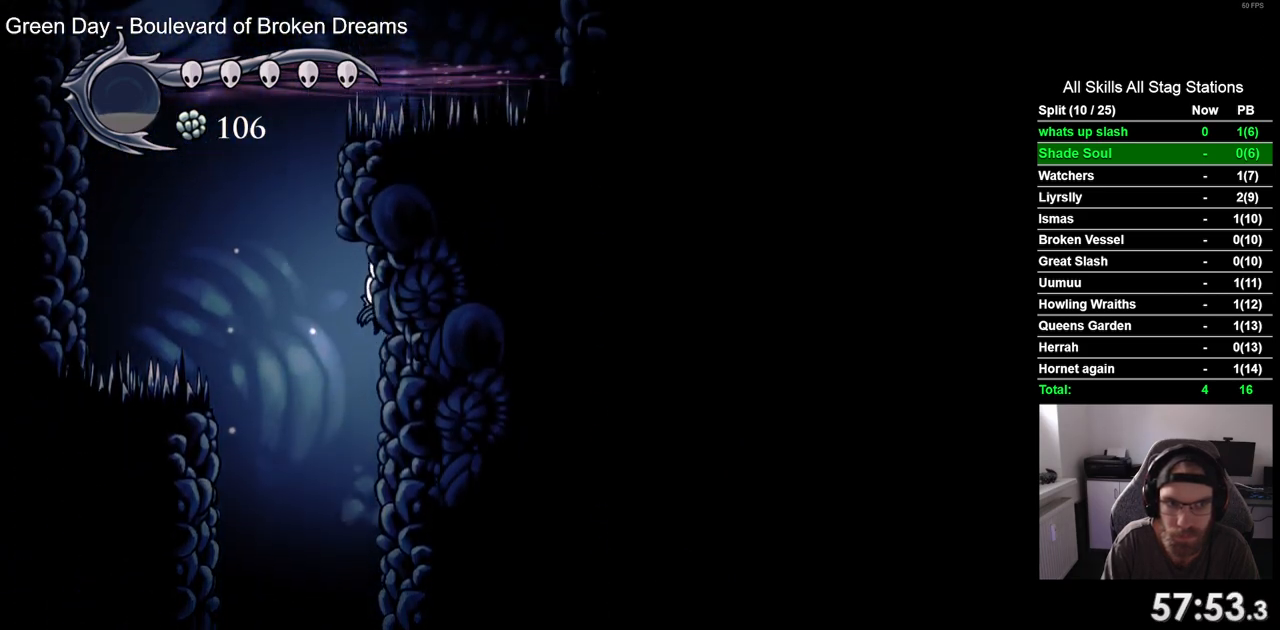
{"dt_ms": 500, "buttons": ["R2", "DPAD_LEFT"], "left_stick": "center", "right_stick": "center", "events": [[83, "CROSS", "down"], [150, "DPAD_LEFT", "down"], [150, "DPAD_RIGHT", "up"], [383, "R2", "down"], [450, "CROSS", "up"]]}
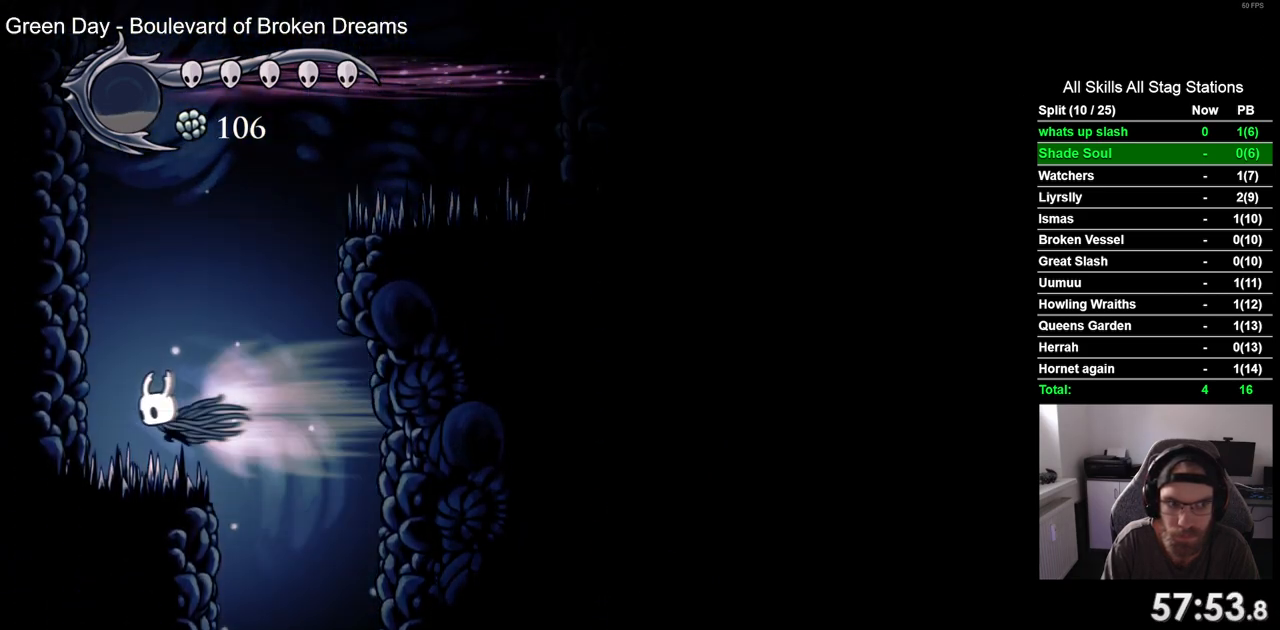
{"dt_ms": 500, "buttons": ["CROSS", "R2", "DPAD_LEFT"], "left_stick": "center", "right_stick": "center"}
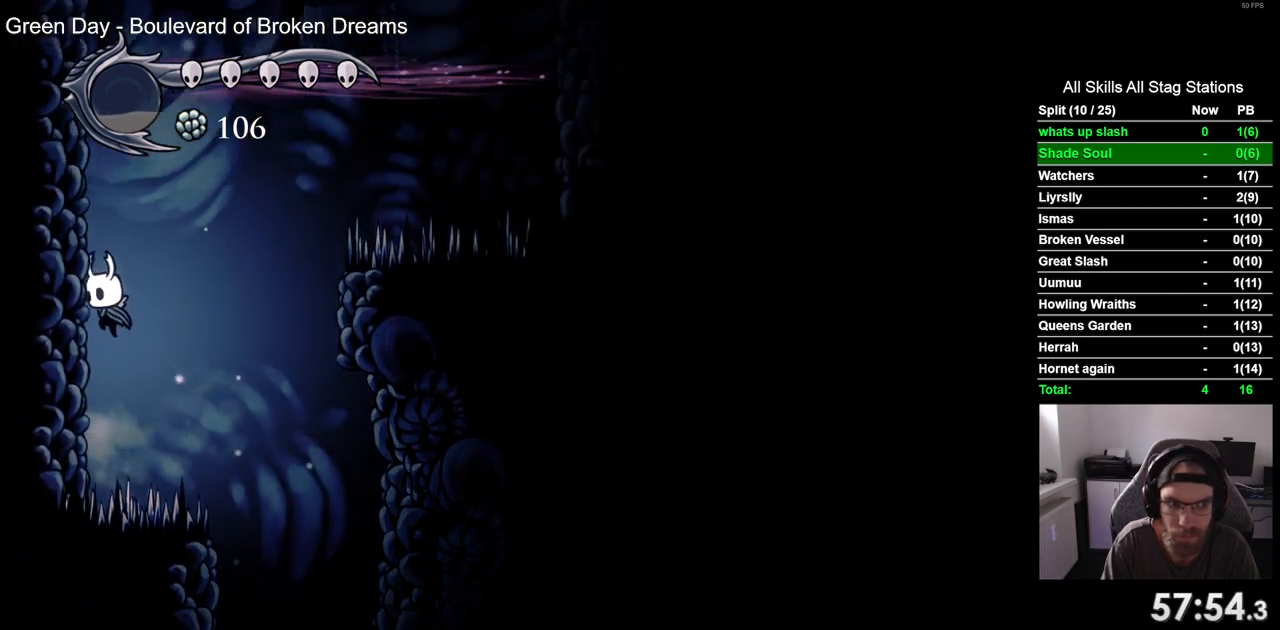
{"dt_ms": 500, "buttons": ["CROSS", "DPAD_LEFT"], "left_stick": "center", "right_stick": "center", "events": [[33, "CROSS", "up"], [117, "CROSS", "down"], [183, "R2", "up"], [400, "CROSS", "up"], [483, "CROSS", "down"]]}
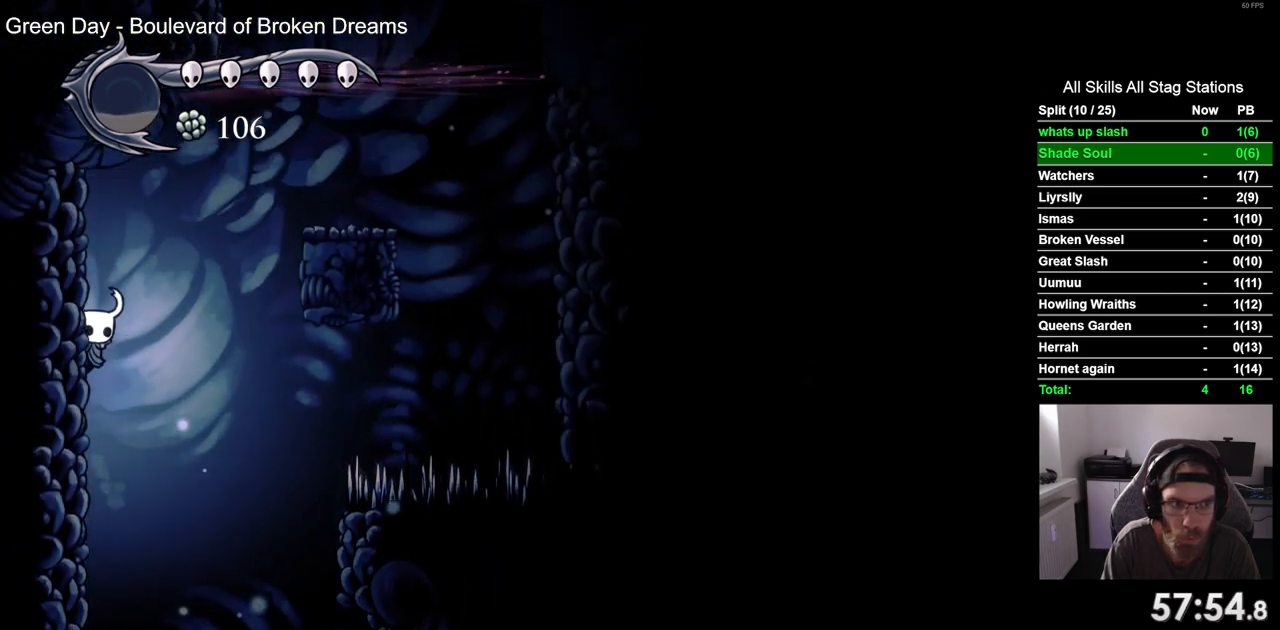
{"dt_ms": 1000, "buttons": ["CROSS", "DPAD_LEFT"], "left_stick": "center", "right_stick": "center"}
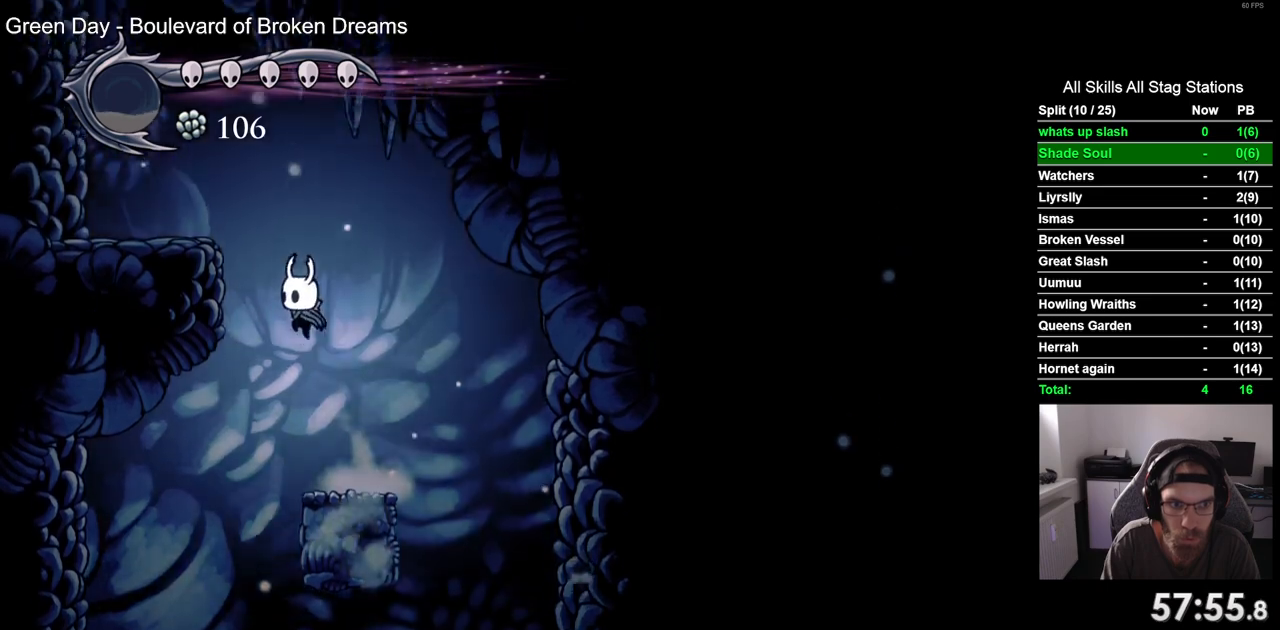
{"dt_ms": 500, "buttons": ["CROSS", "DPAD_LEFT"], "left_stick": "center", "right_stick": "center", "events": [[300, "CROSS", "up"], [417, "CROSS", "down"]]}
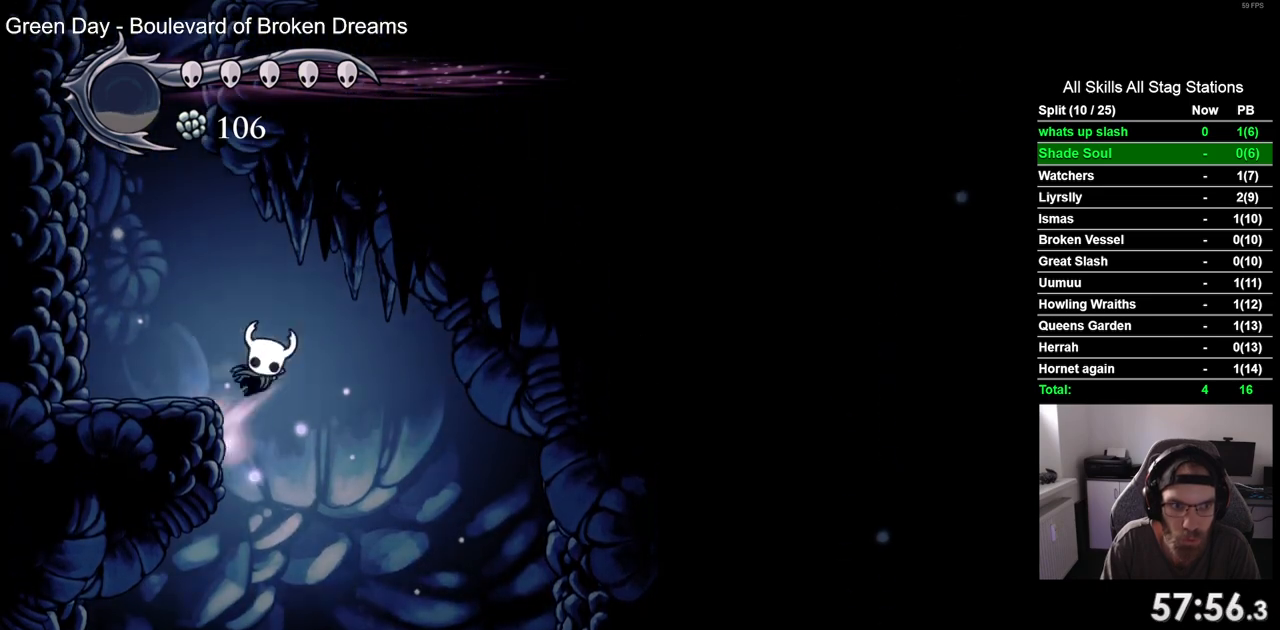
{"dt_ms": 500, "buttons": ["CROSS", "DPAD_LEFT"], "left_stick": "center", "right_stick": "center", "events": [[200, "R2", "down"], [400, "CROSS", "up"], [417, "R2", "up"], [467, "CROSS", "down"]]}
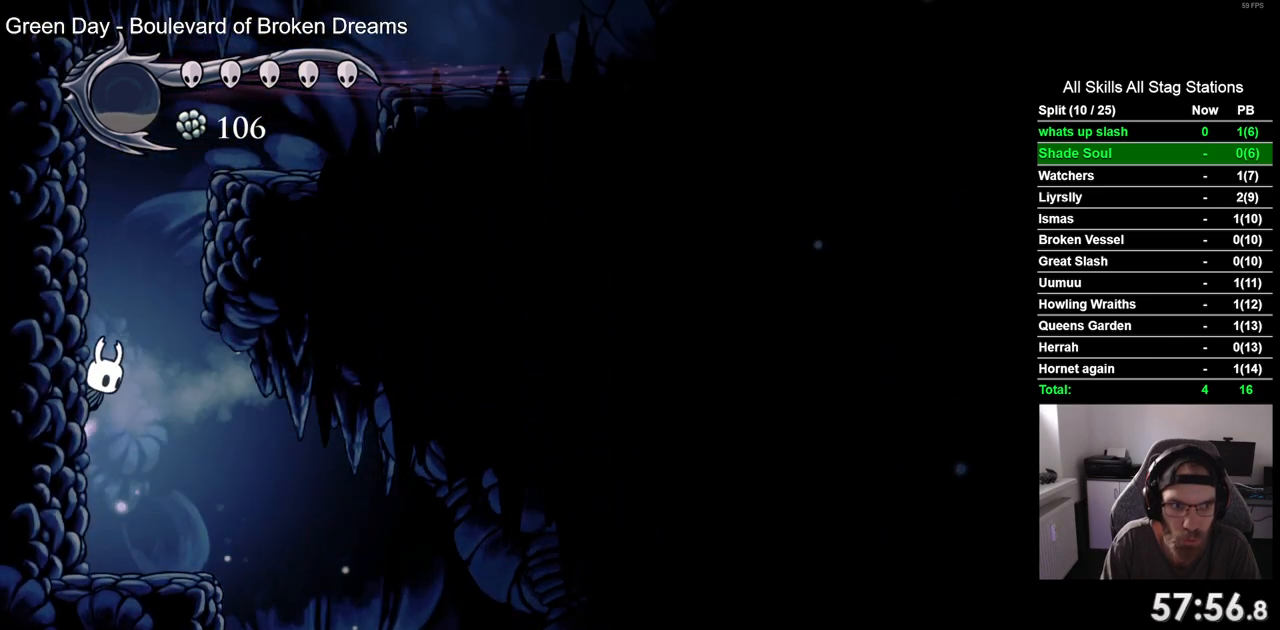
{"dt_ms": 500, "buttons": ["CROSS", "DPAD_RIGHT"], "left_stick": "center", "right_stick": "center", "events": [[200, "CROSS", "up"], [283, "CROSS", "down"], [300, "DPAD_UP", "down"], [333, "DPAD_LEFT", "up"], [383, "DPAD_UP", "up"], [417, "DPAD_RIGHT", "down"]]}
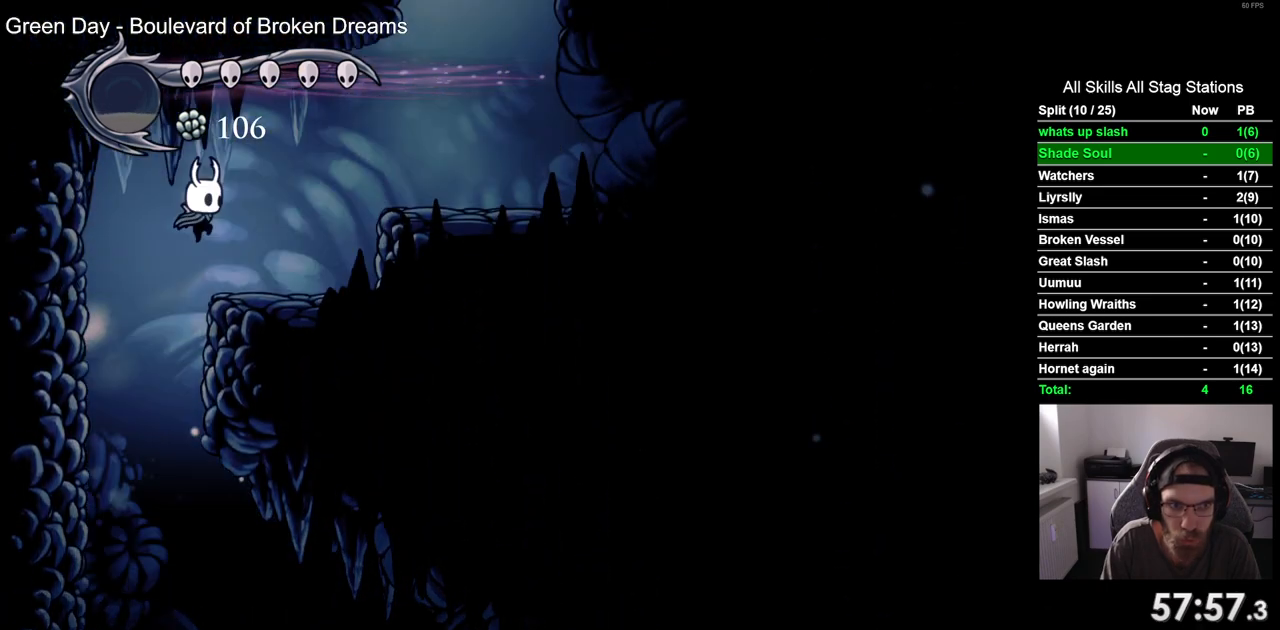
{"dt_ms": 500, "buttons": ["DPAD_RIGHT"], "left_stick": "center", "right_stick": "center", "events": [[83, "R2", "down"], [117, "CROSS", "up"], [317, "R2", "up"]]}
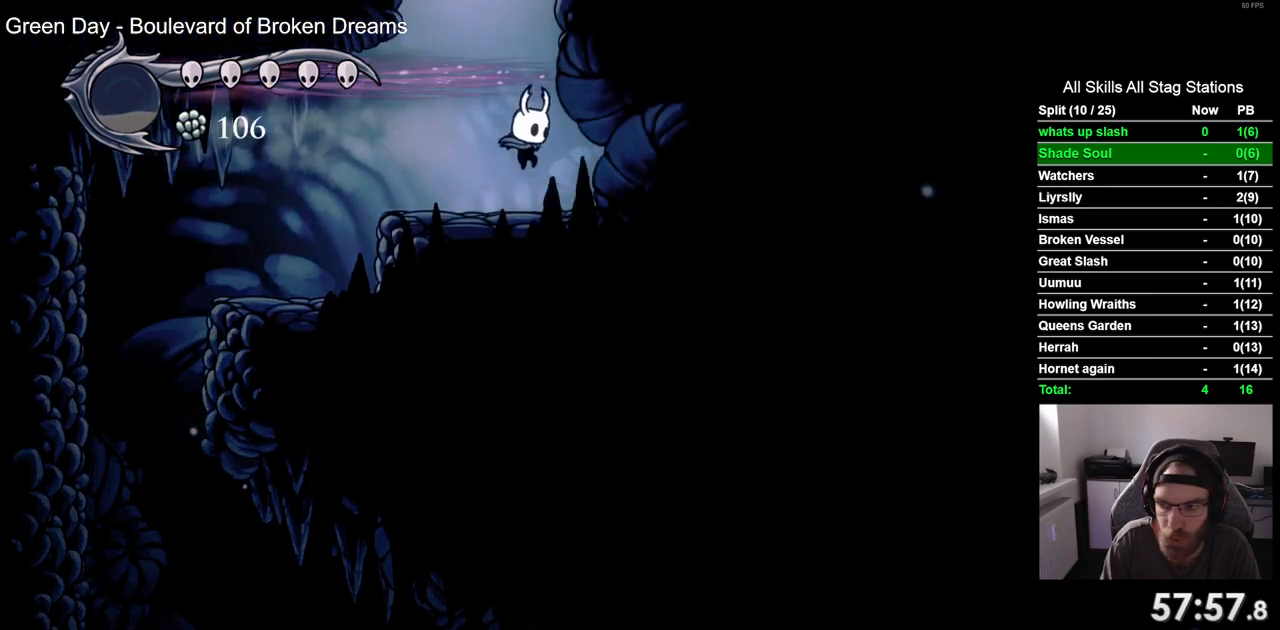
{"dt_ms": 500, "buttons": ["CROSS", "DPAD_LEFT"], "left_stick": "center", "right_stick": "center", "events": [[133, "CROSS", "down"], [217, "DPAD_LEFT", "down"], [217, "DPAD_RIGHT", "up"]]}
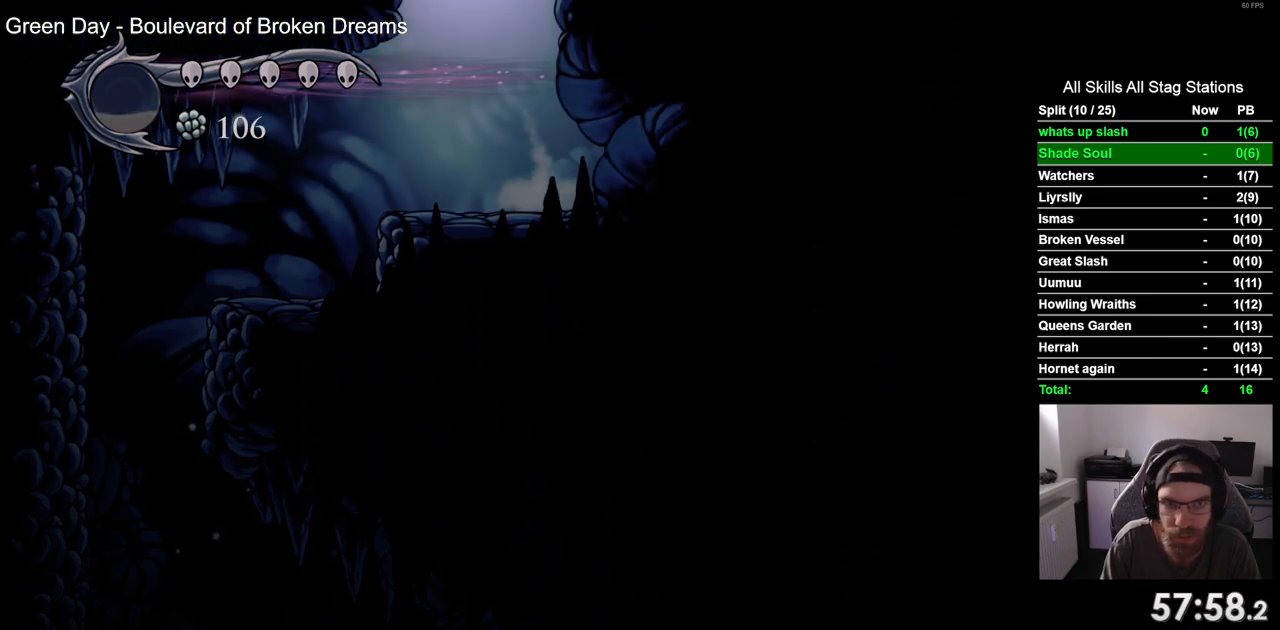
{"dt_ms": 500, "buttons": ["DPAD_RIGHT"], "left_stick": "center", "right_stick": "center", "events": [[83, "DPAD_LEFT", "up"], [83, "DPAD_RIGHT", "down"], [200, "CROSS", "up"]]}
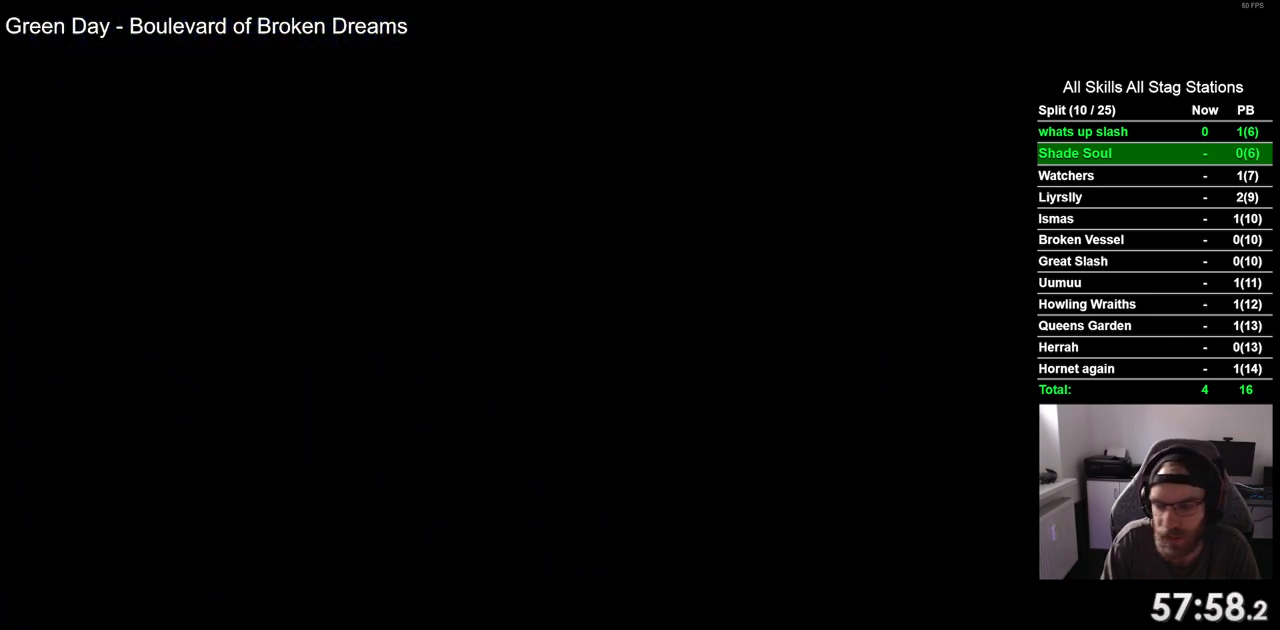
{"dt_ms": 500, "buttons": ["DPAD_RIGHT"], "left_stick": "center", "right_stick": "center", "events": []}